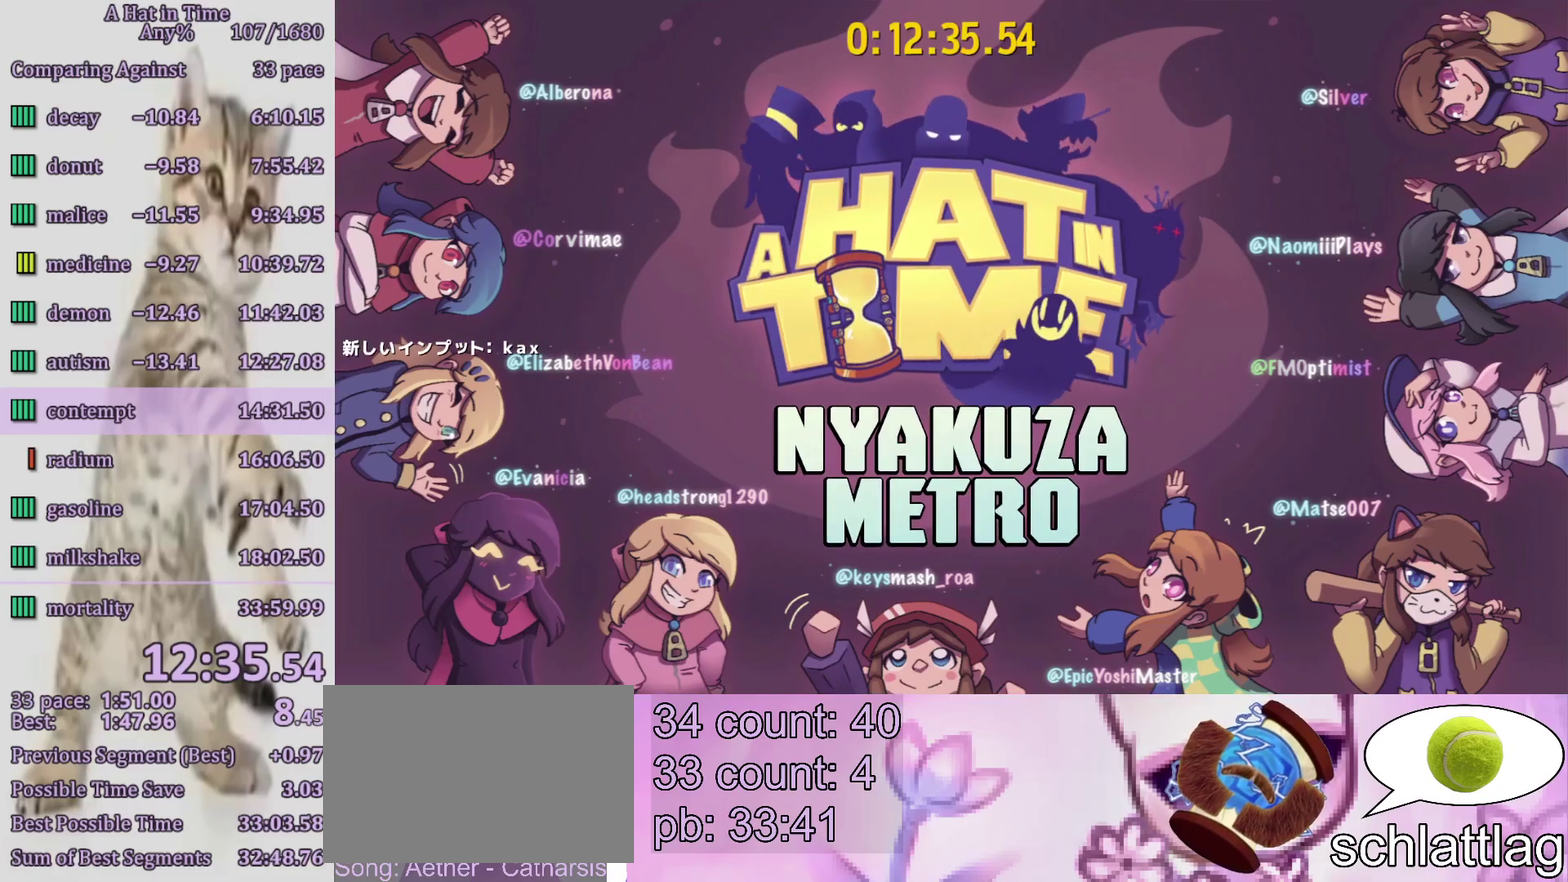
Gameplay with a controller (PlayStation layout); each line is a JSON object with the inputs held at the frame after it. "events" lists button and stick changes between this image and that frame as [ms after this image, input, new state], when the widget could be followed in between. Not read: L3 R3.
{"buttons": ["R2"], "left_stick": "left", "right_stick": "center", "events": [[17, "CIRCLE", "down"], [83, "CIRCLE", "up"], [133, "left_stick", "left"], [283, "R2", "down"]]}
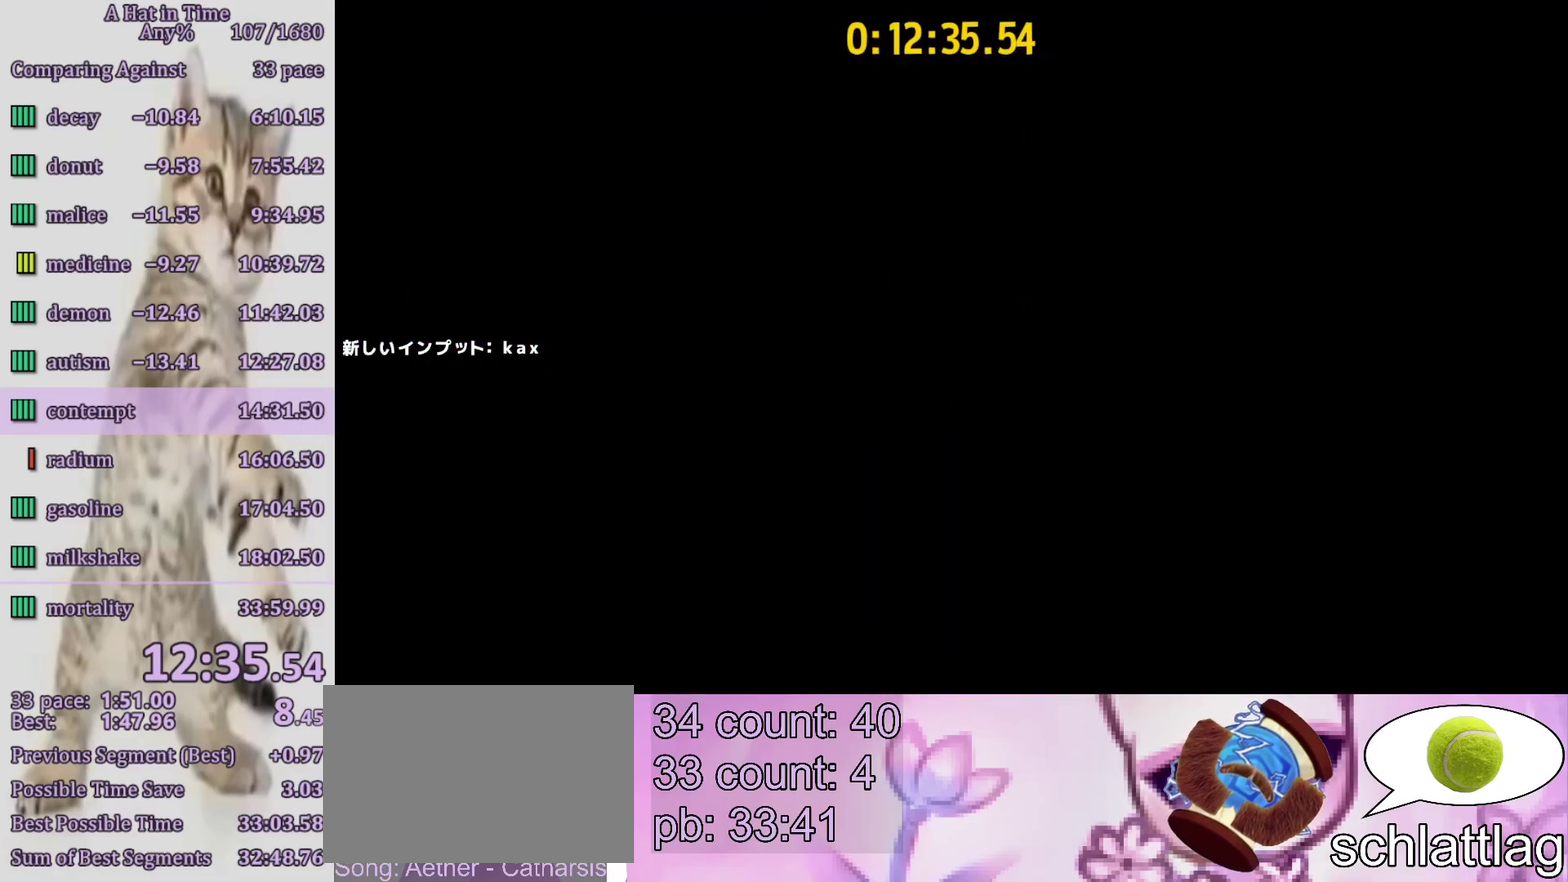
{"buttons": ["R2"], "left_stick": "left", "right_stick": "center", "events": []}
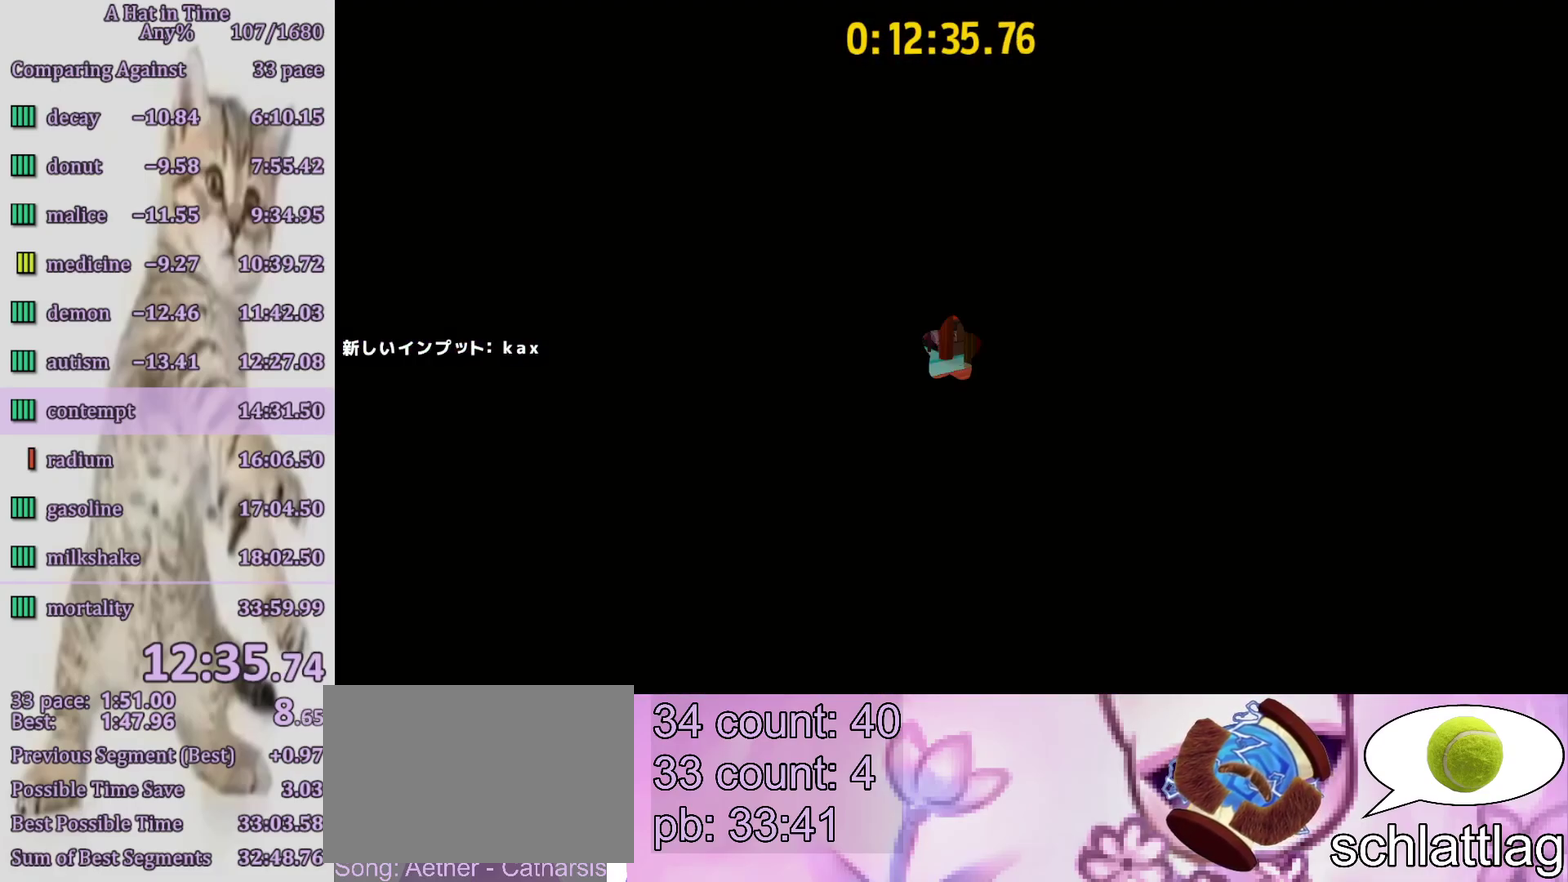
{"buttons": ["L2"], "left_stick": "up-left", "right_stick": "center", "events": [[17, "R1", "down"], [117, "R2", "up"], [150, "R1", "up"], [150, "left_stick", "up-left"], [250, "L2", "down"]]}
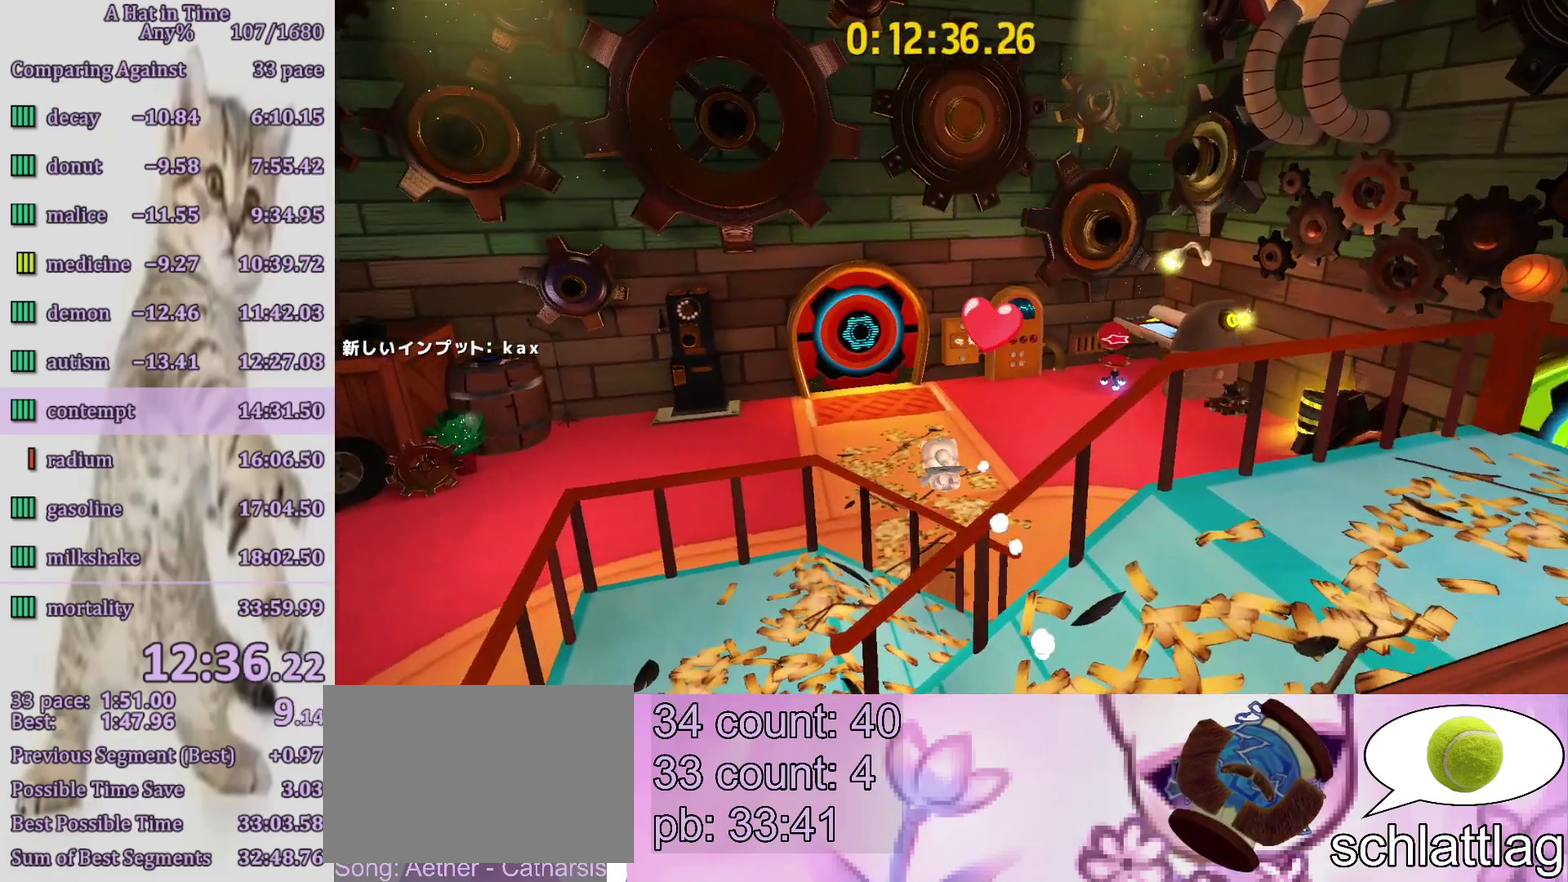
{"buttons": ["L2"], "left_stick": "up-left", "right_stick": "center", "events": [[217, "R2", "down"], [333, "R2", "up"], [350, "right_stick", "left"], [483, "right_stick", "center"]]}
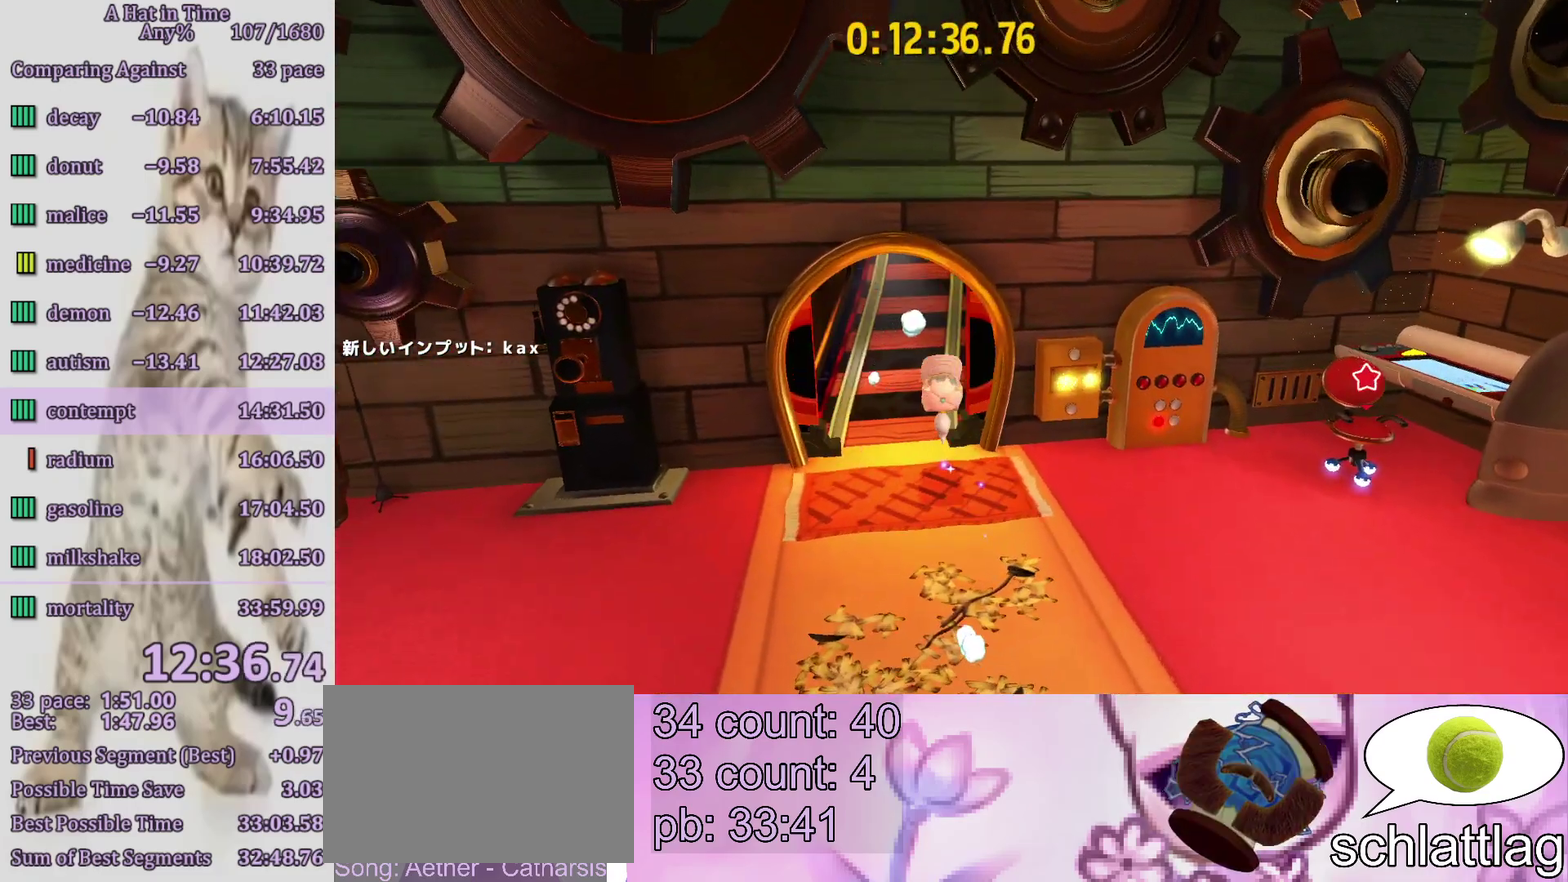
{"buttons": ["L2"], "left_stick": "up", "right_stick": "center", "events": [[117, "right_stick", "left"], [150, "left_stick", "up"], [217, "right_stick", "center"], [333, "CROSS", "down"], [450, "CROSS", "up"]]}
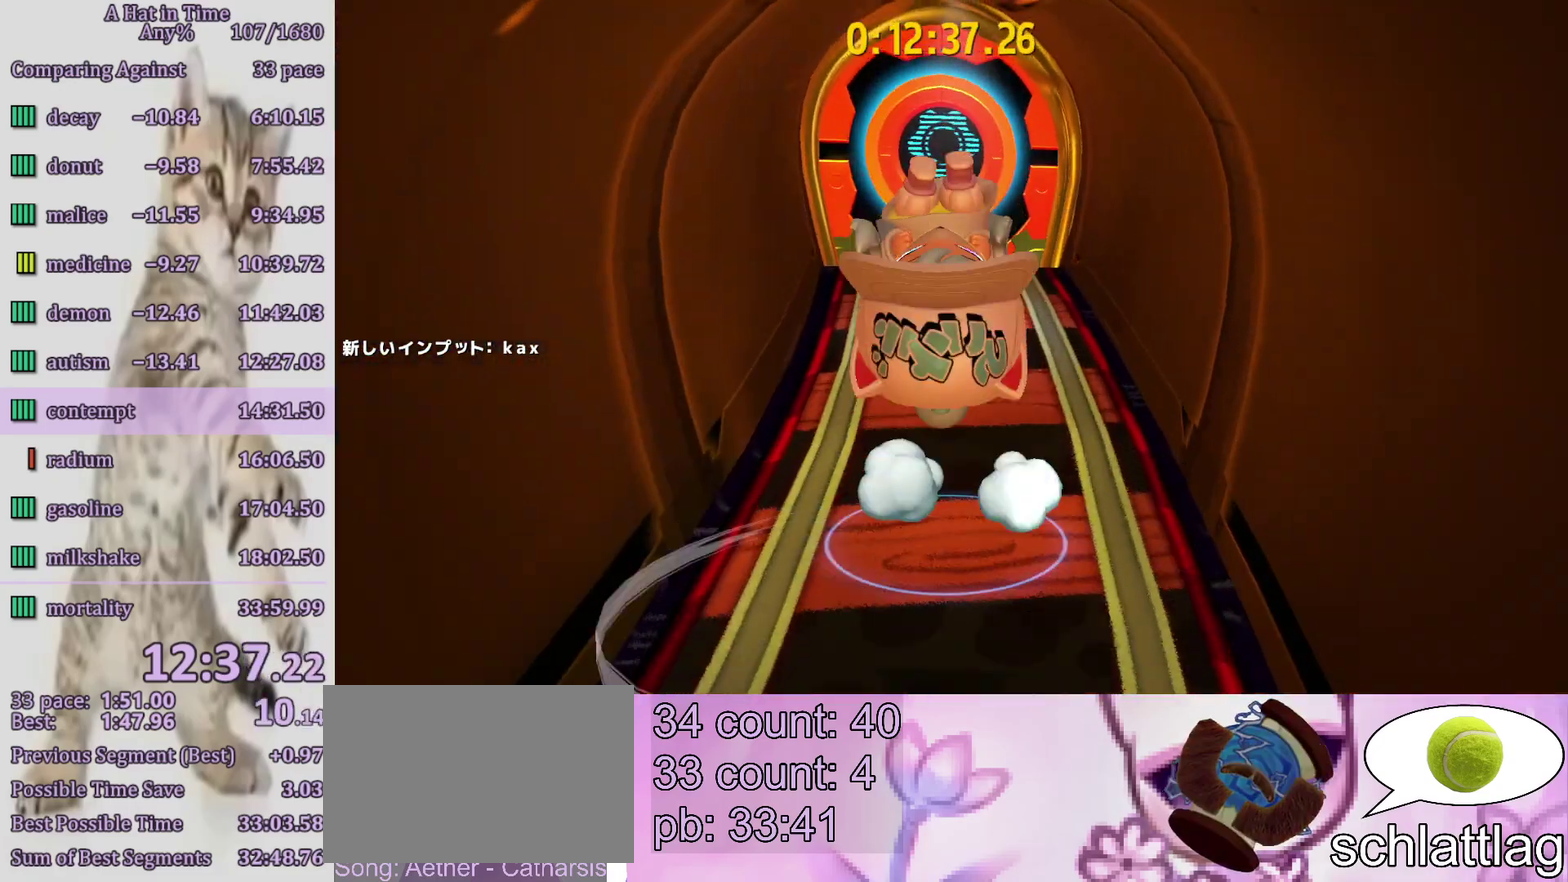
{"buttons": ["L2", "R2"], "left_stick": "up", "right_stick": "center", "events": [[83, "R2", "down"], [217, "R2", "up"], [483, "R2", "down"]]}
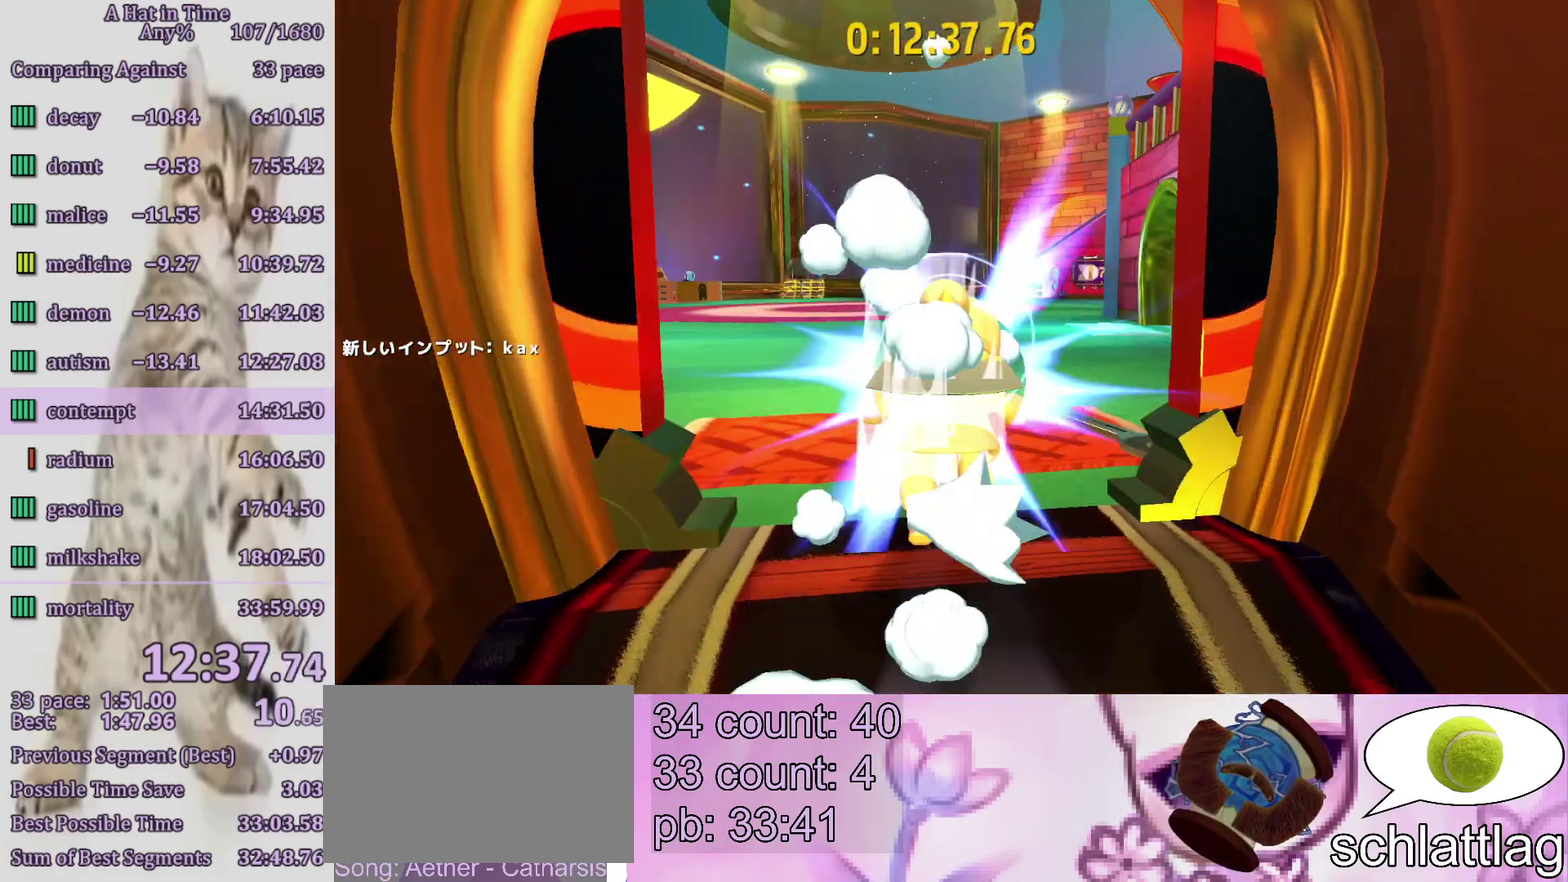
{"buttons": ["L2"], "left_stick": "left", "right_stick": "center", "events": [[100, "R2", "up"], [150, "left_stick", "up-left"], [350, "left_stick", "left"]]}
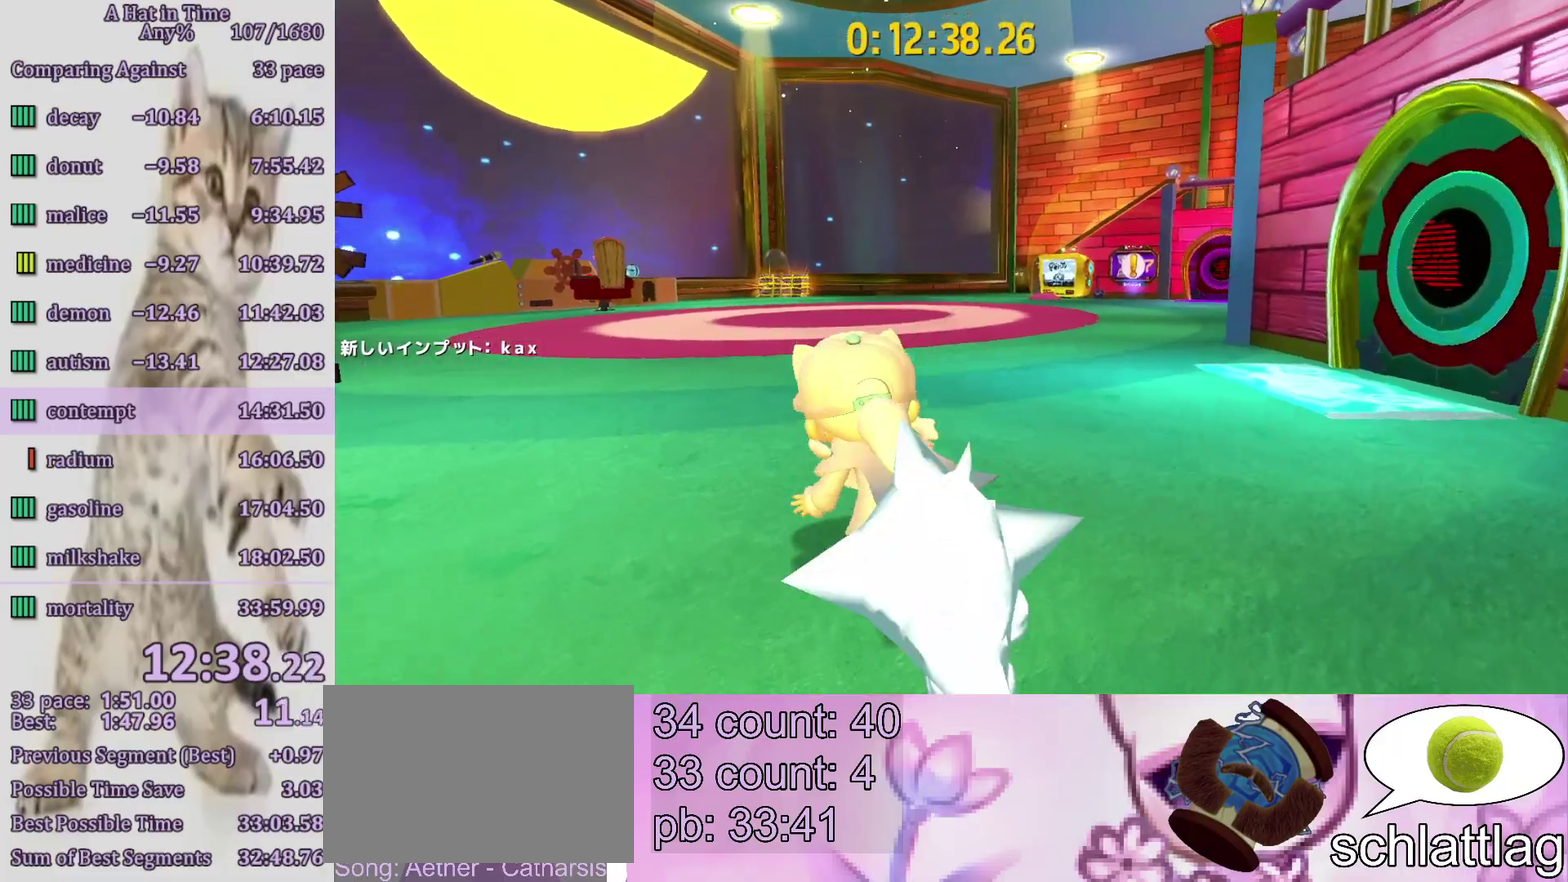
{"buttons": ["L2"], "left_stick": "left", "right_stick": "center", "events": []}
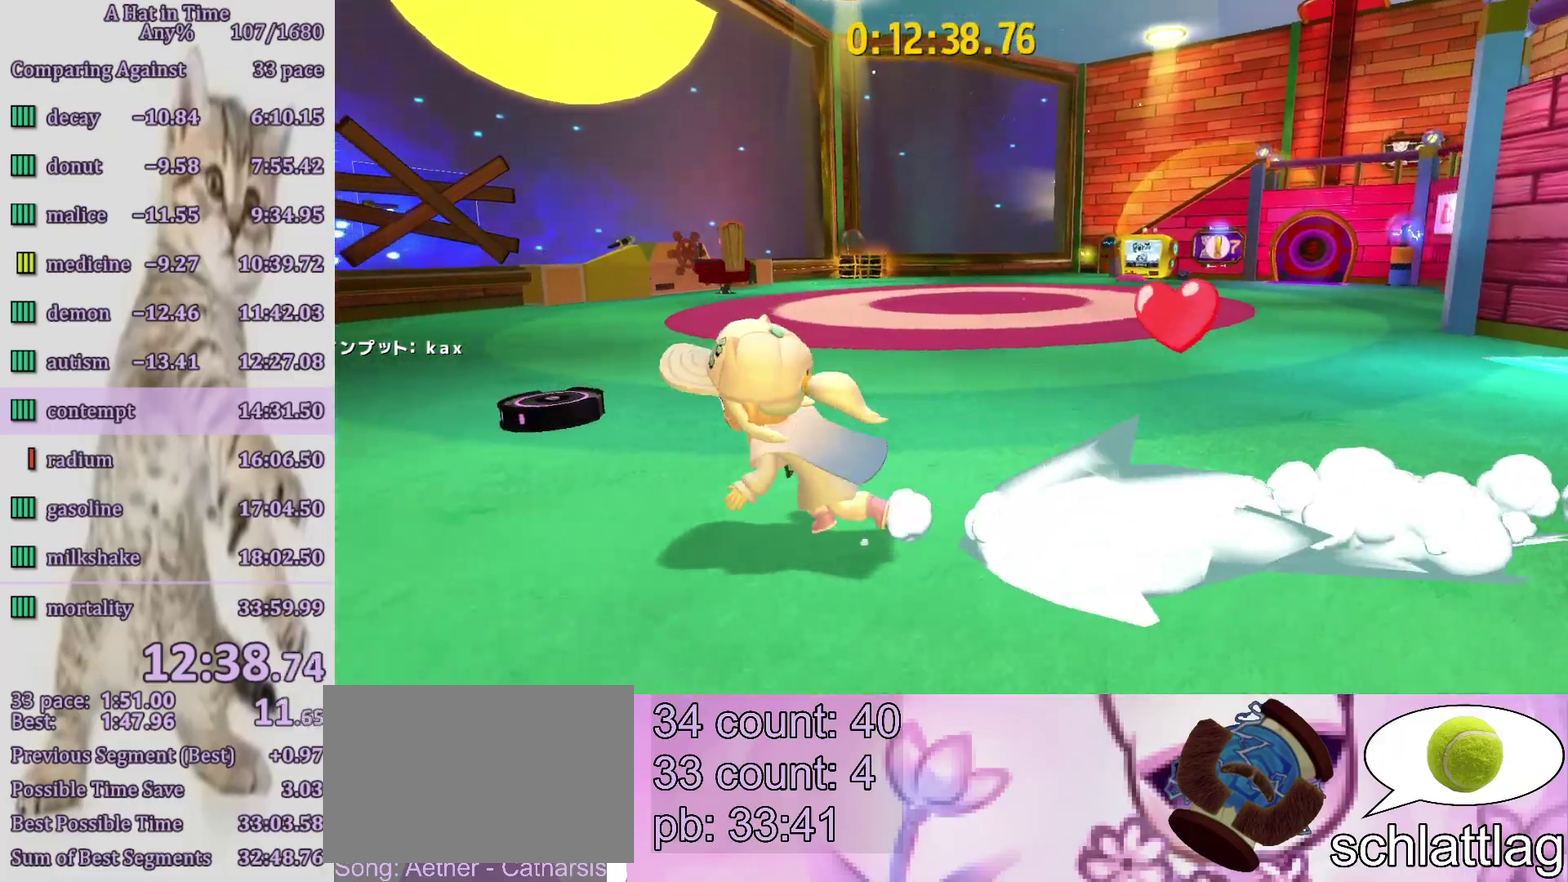
{"buttons": ["L2"], "left_stick": "left", "right_stick": "center", "events": [[67, "left_stick", "up-left"], [150, "SQUARE", "down"], [333, "SQUARE", "up"], [450, "left_stick", "left"]]}
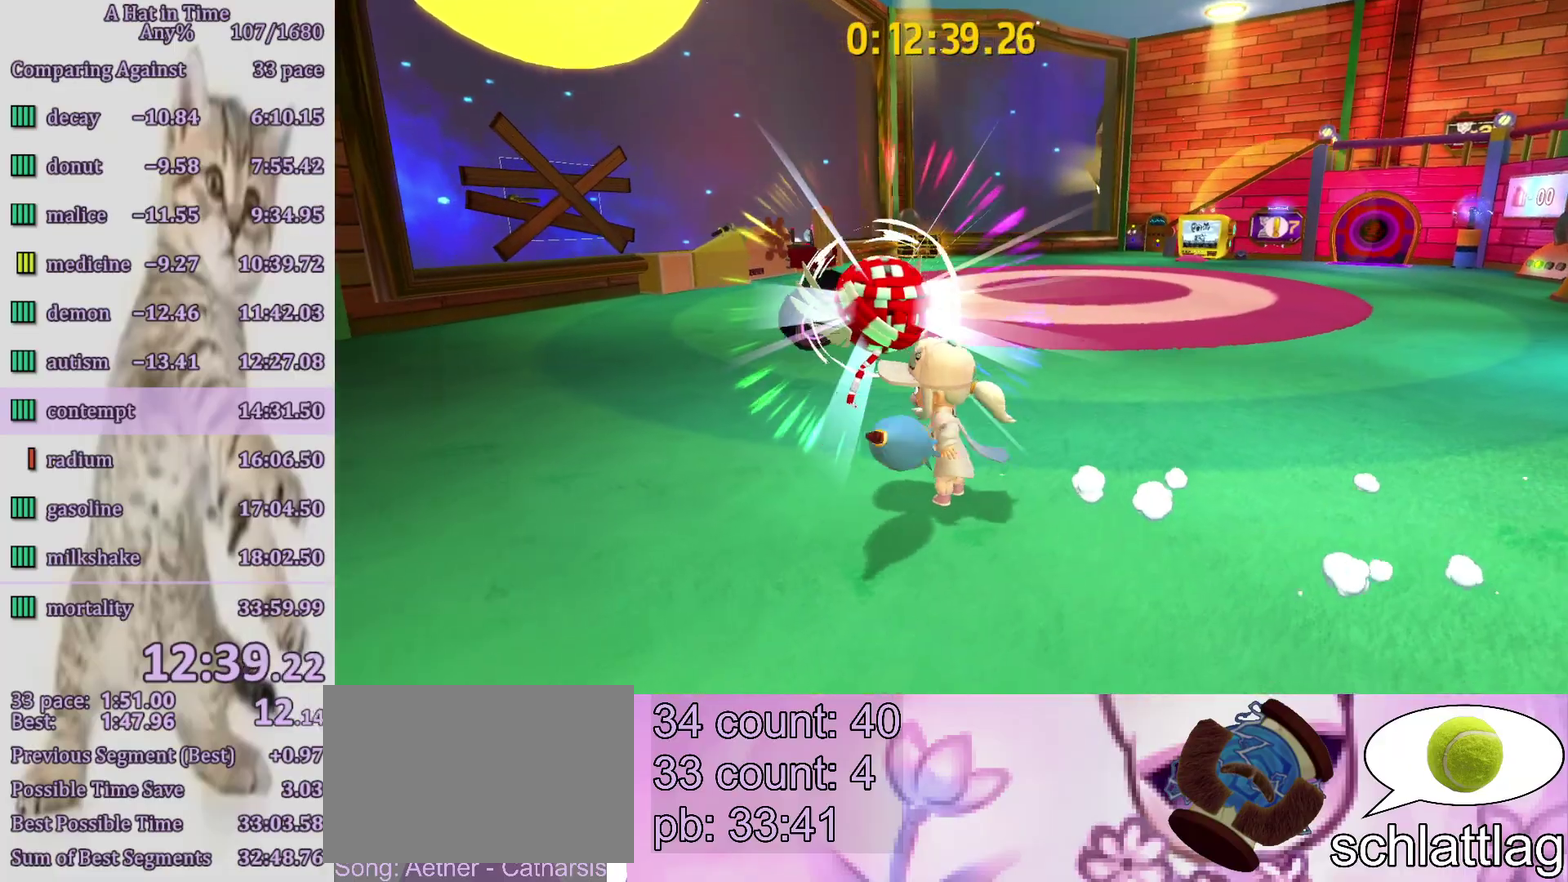
{"buttons": ["L2"], "left_stick": "up", "right_stick": "center", "events": [[17, "left_stick", "down-left"], [67, "left_stick", "down"], [67, "right_stick", "up-right"], [217, "left_stick", "down-left"], [317, "right_stick", "center"], [483, "left_stick", "up"]]}
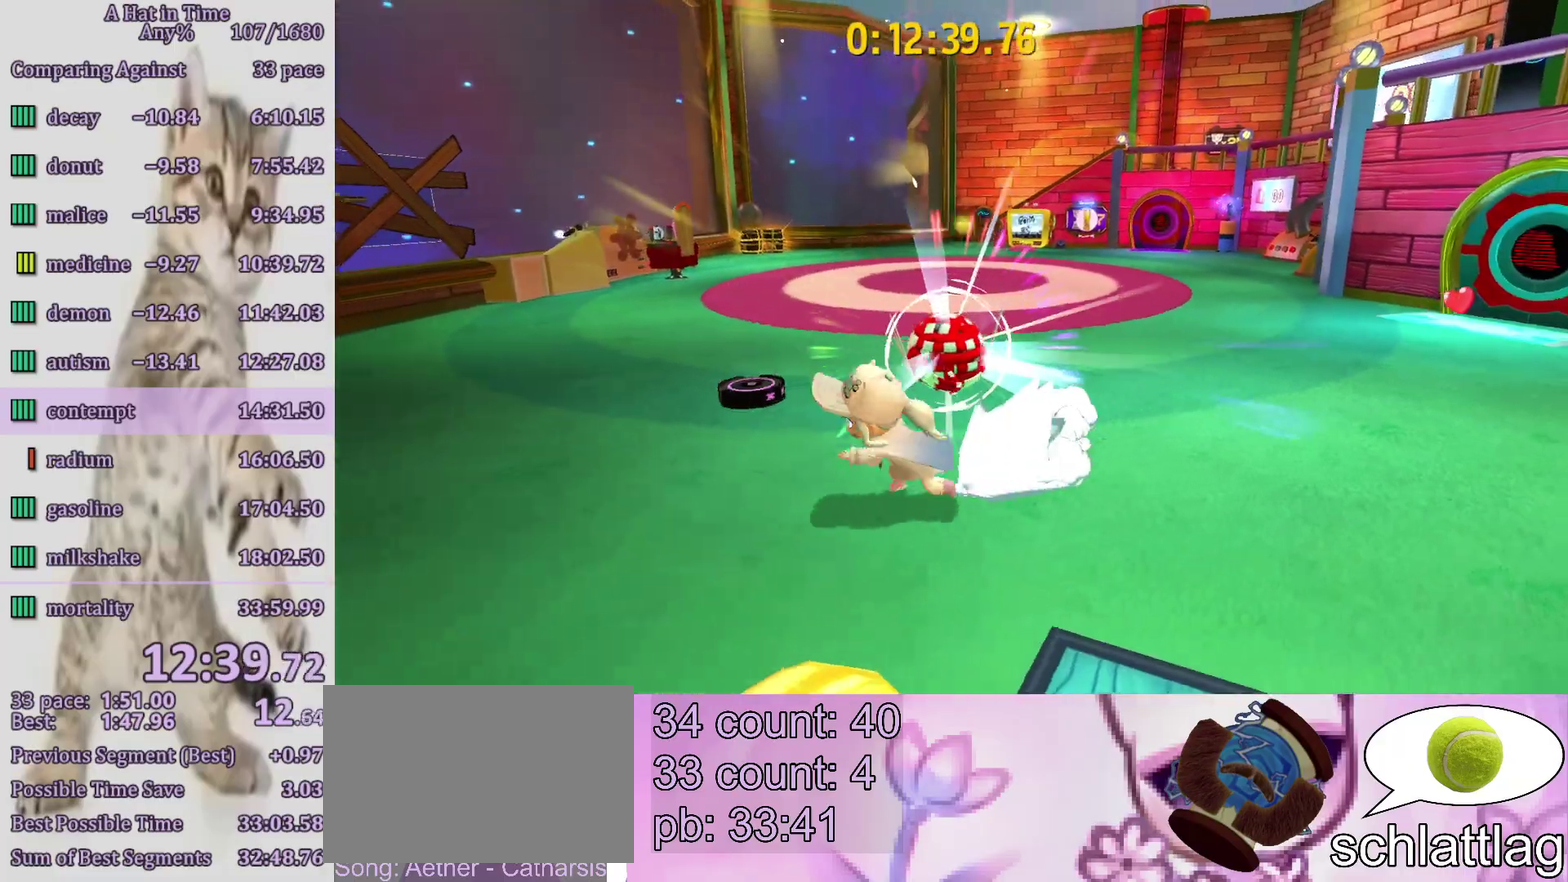
{"buttons": ["L2"], "left_stick": "up", "right_stick": "right", "events": [[33, "left_stick", "up-right"], [217, "R2", "down"], [283, "left_stick", "up"], [317, "R2", "up"], [383, "right_stick", "right"]]}
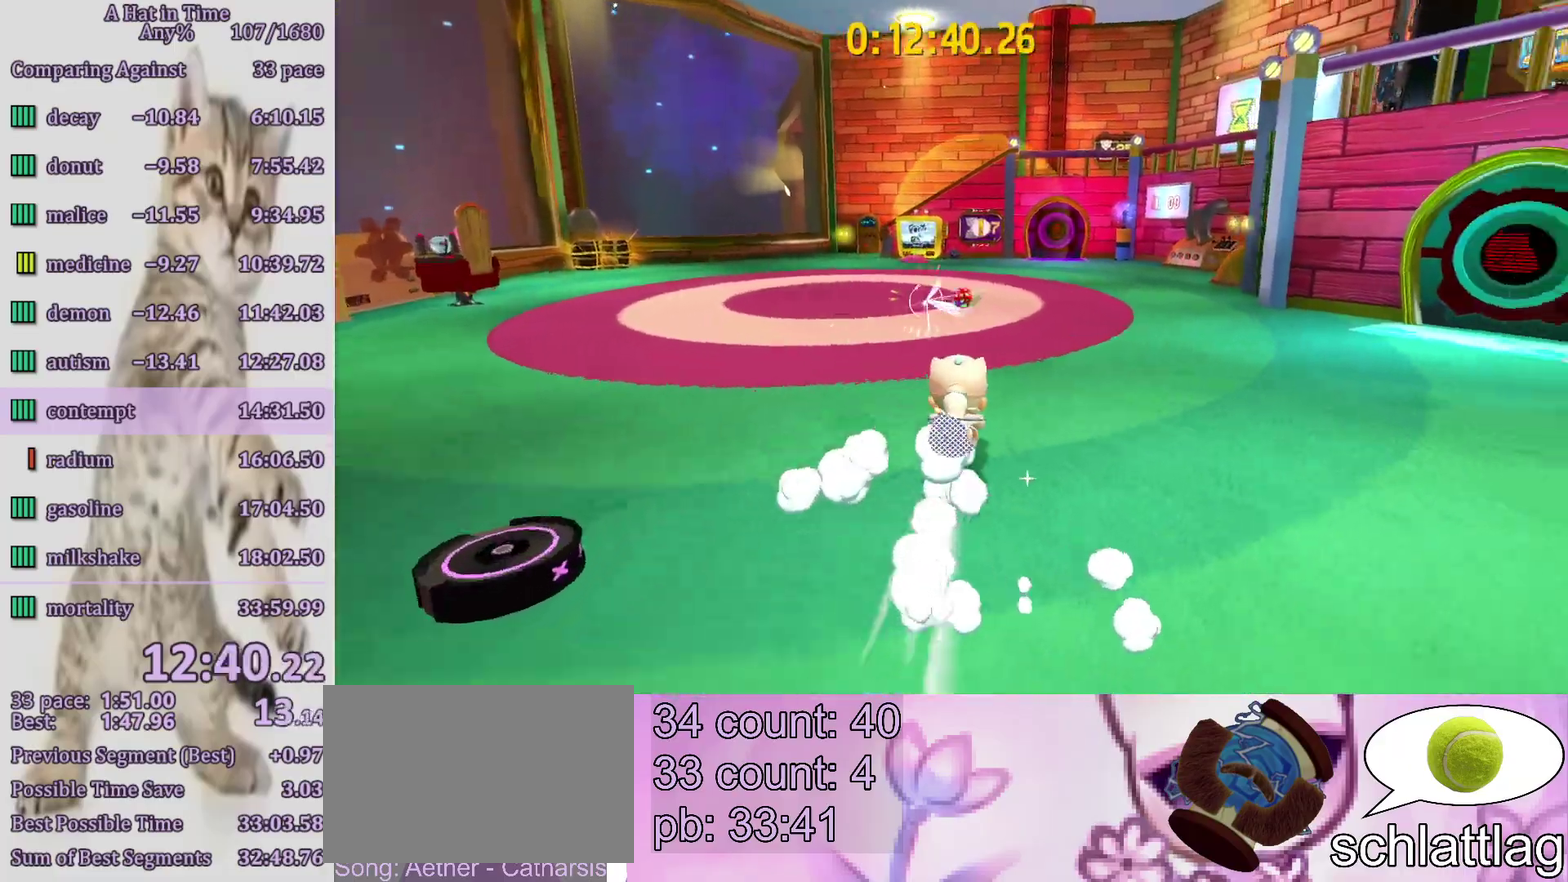
{"buttons": ["L2", "R2"], "left_stick": "up", "right_stick": "center", "events": [[50, "right_stick", "center"], [150, "R2", "down"], [267, "R2", "up"], [333, "right_stick", "right"], [450, "R2", "down"], [450, "right_stick", "center"]]}
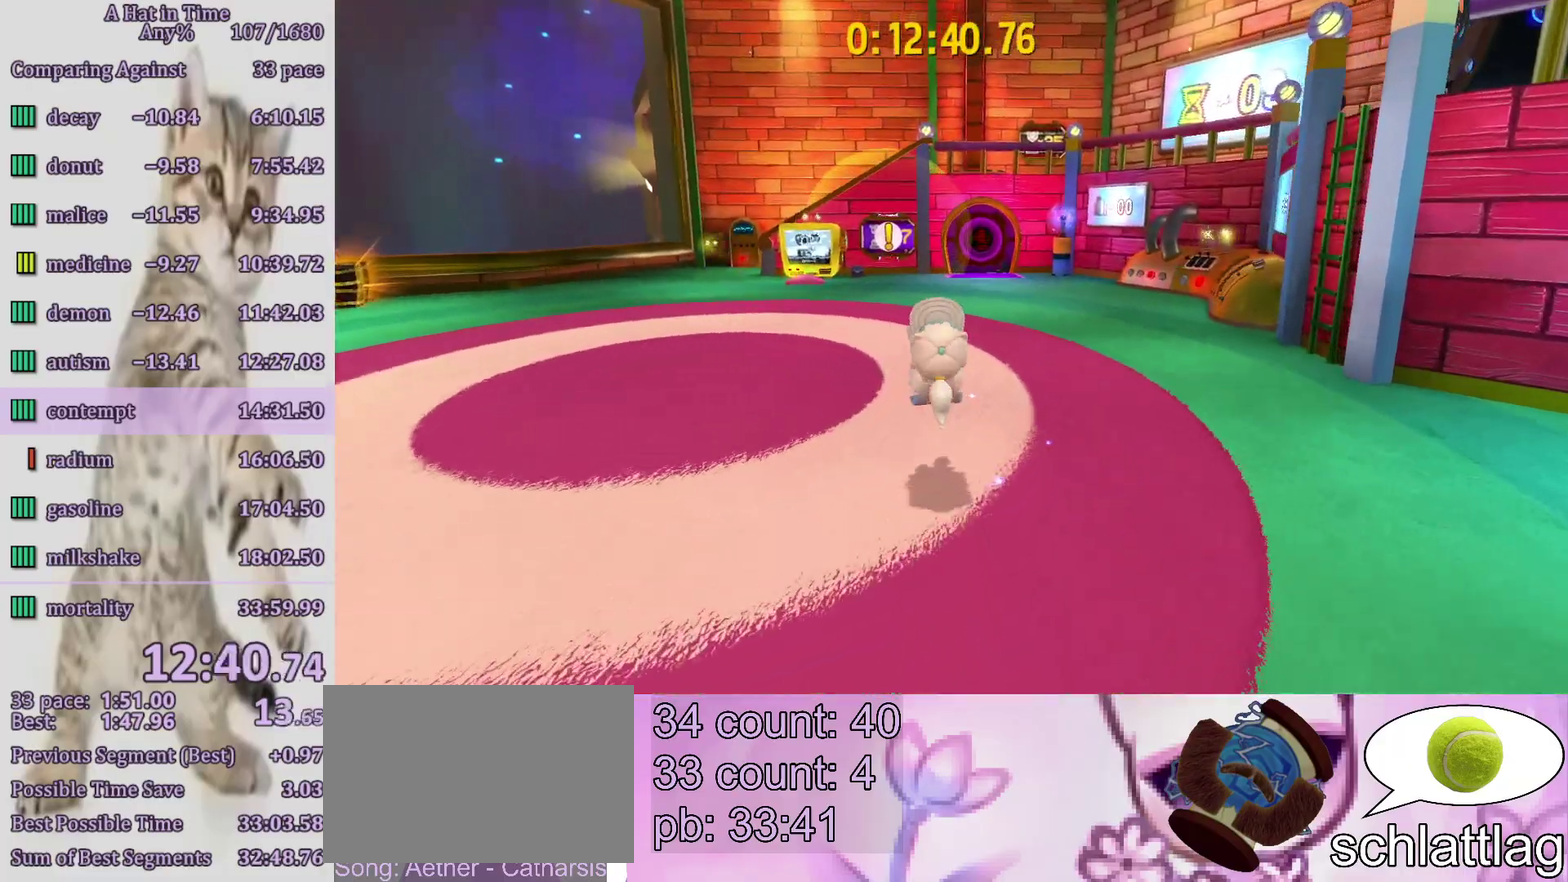
{"buttons": ["L2"], "left_stick": "up", "right_stick": "center", "events": [[267, "R2", "up"]]}
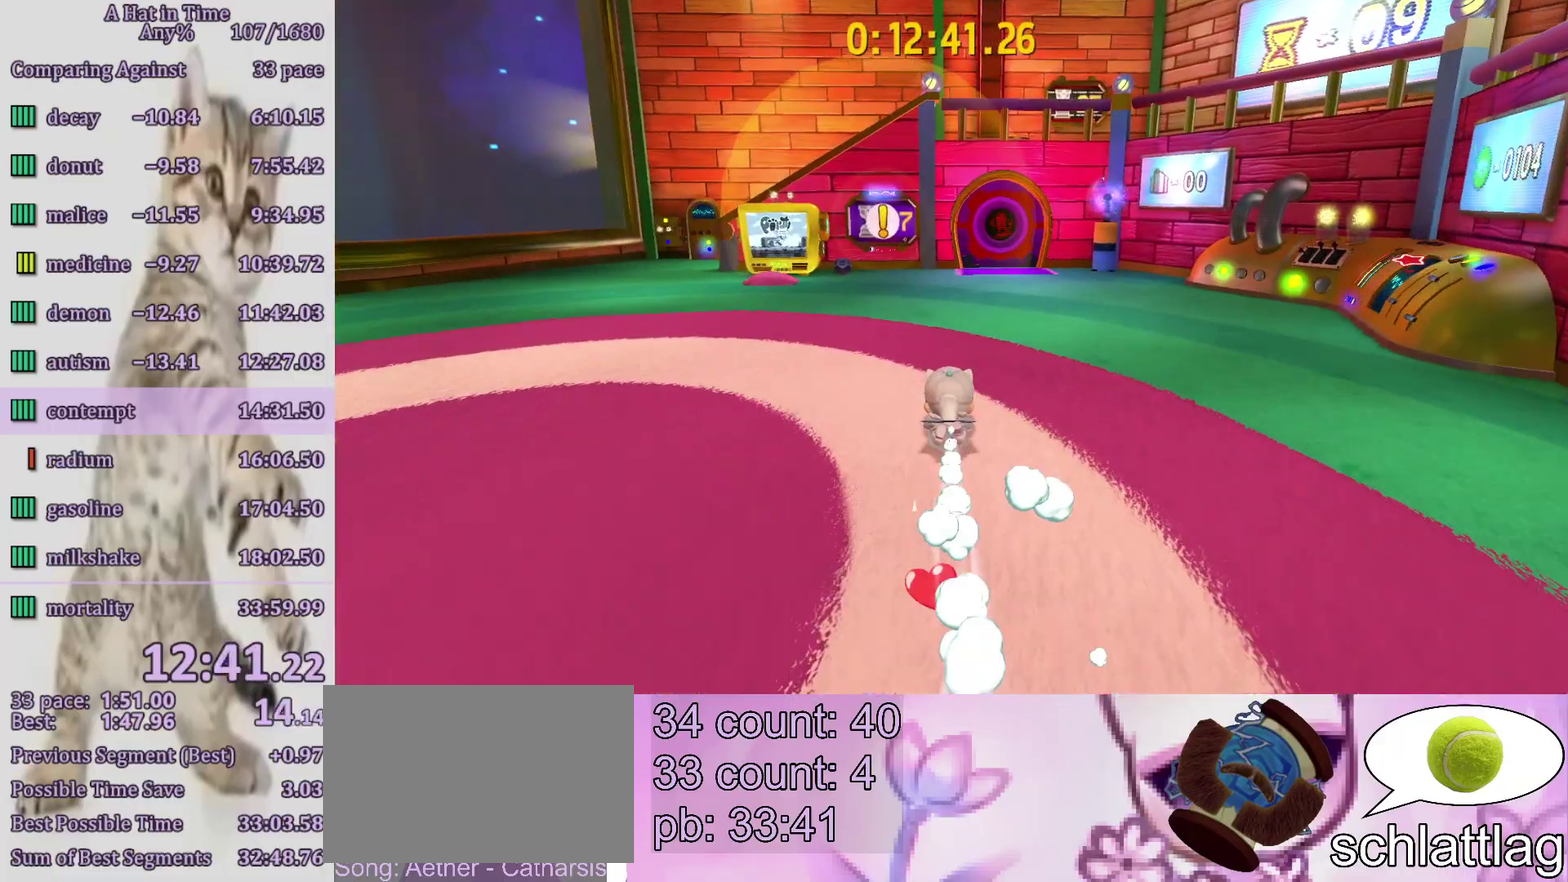
{"buttons": ["L2", "R2"], "left_stick": "up", "right_stick": "center", "events": [[100, "R2", "down"], [183, "R2", "up"], [317, "R2", "down"]]}
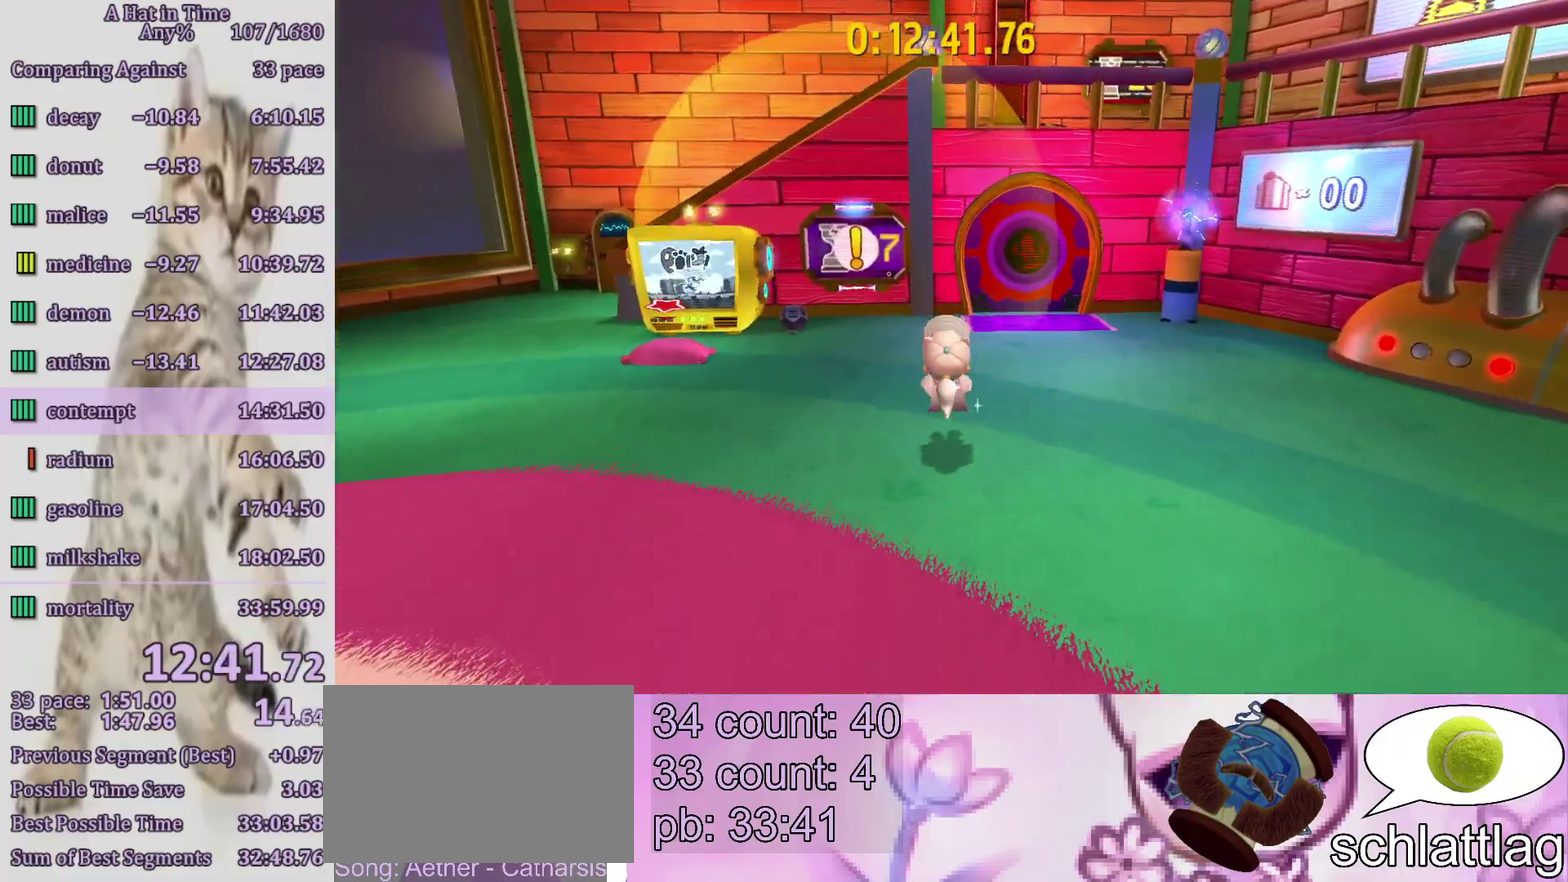
{"buttons": ["CIRCLE"], "left_stick": "center", "right_stick": "center", "events": [[117, "R2", "up"], [150, "CIRCLE", "down"], [150, "L2", "up"], [183, "left_stick", "center"], [217, "CIRCLE", "up"], [400, "CIRCLE", "down"]]}
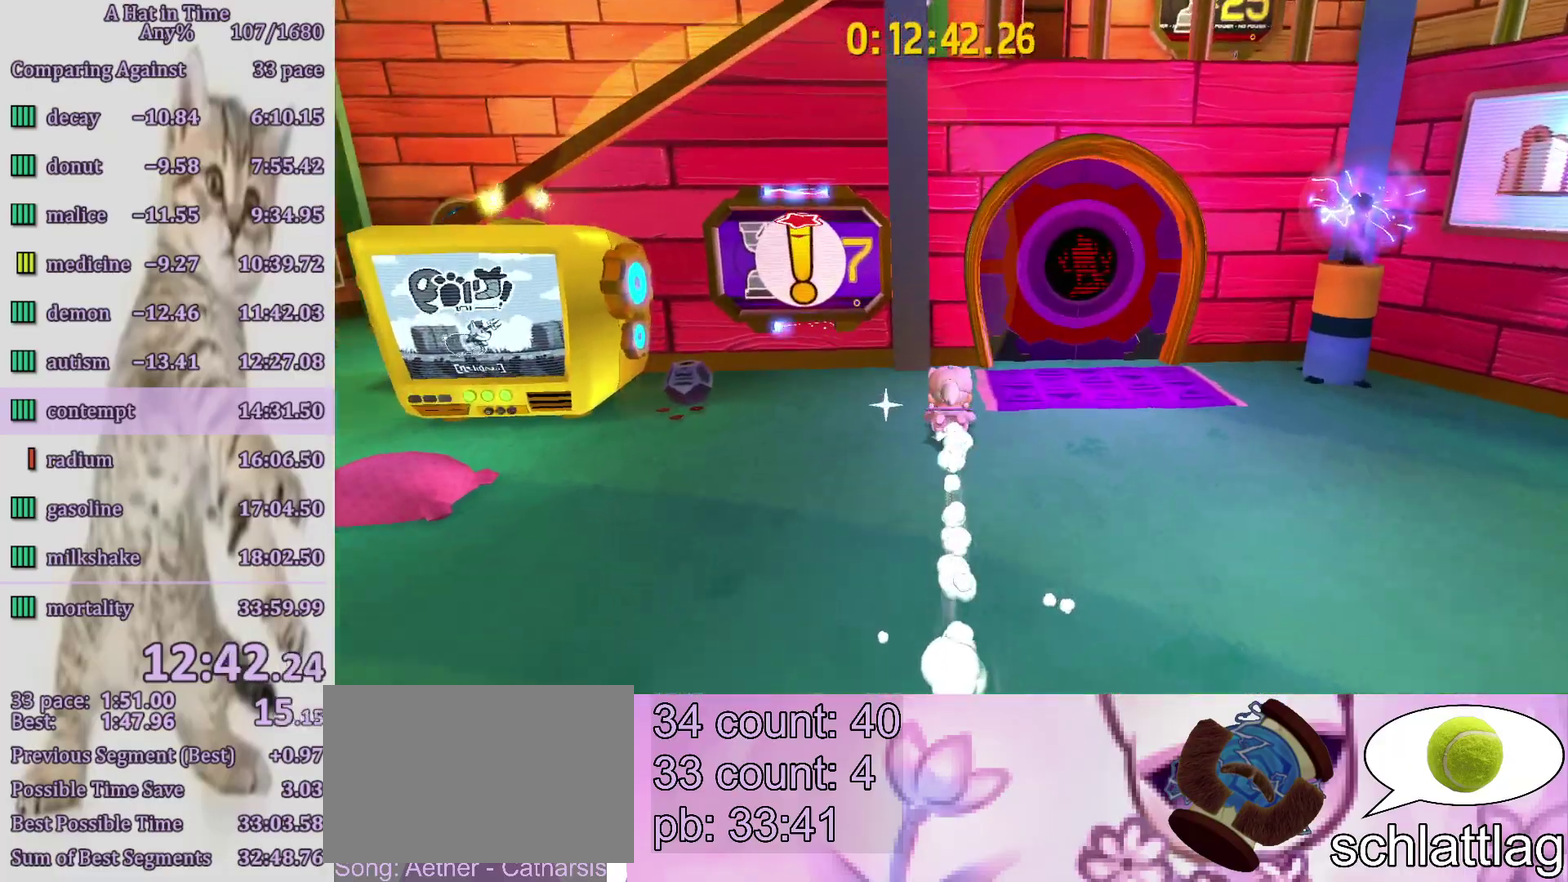
{"buttons": [], "left_stick": "center", "right_stick": "center", "events": [[150, "CIRCLE", "up"], [217, "CIRCLE", "down"], [400, "CIRCLE", "up"]]}
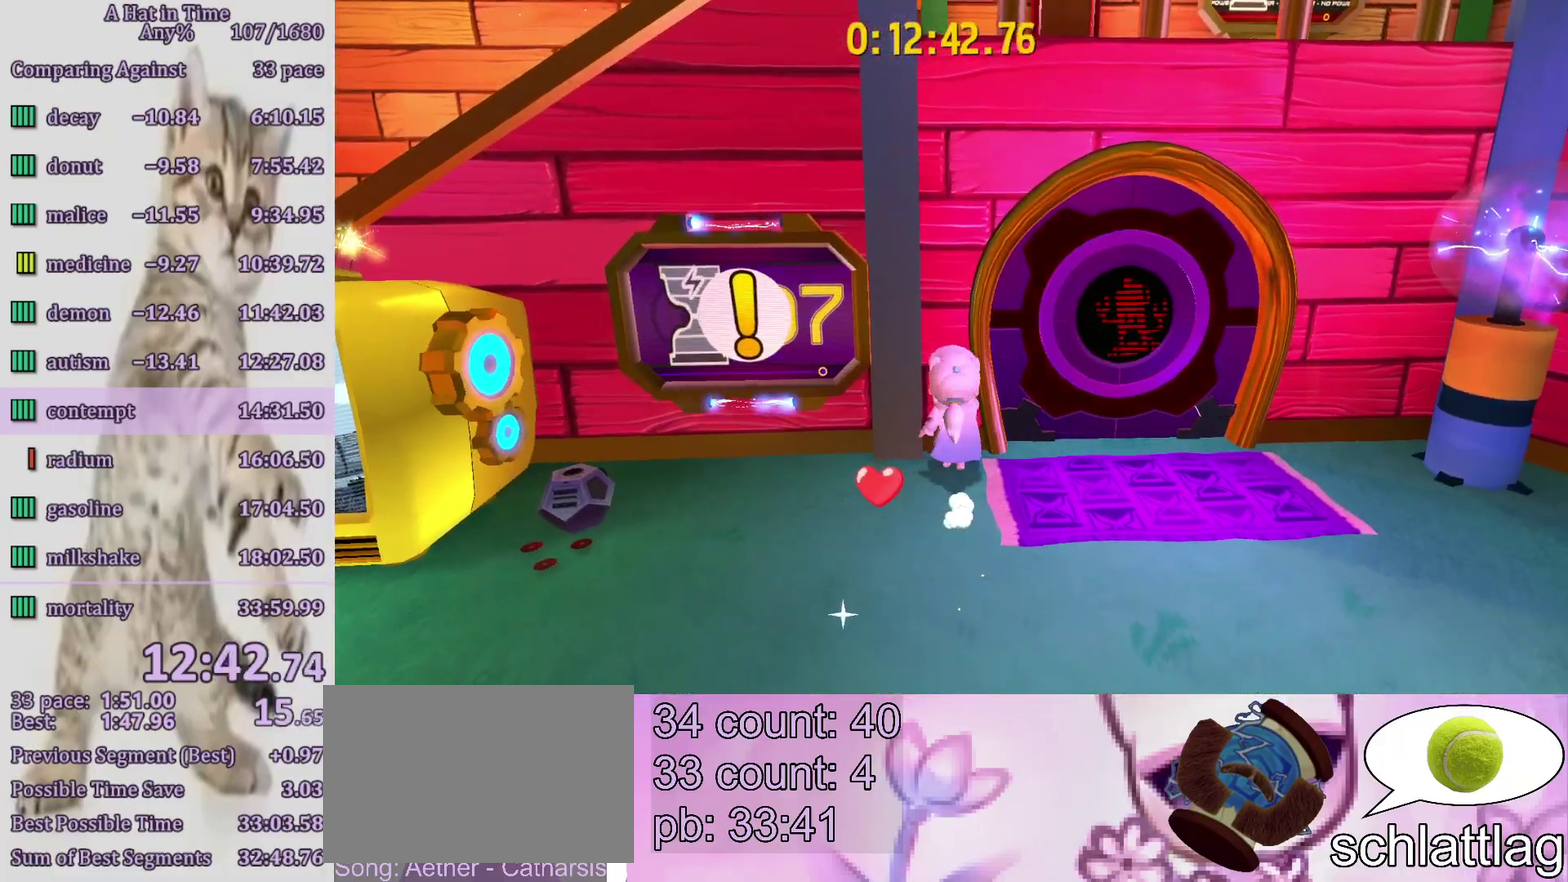
{"buttons": [], "left_stick": "up-left", "right_stick": "center", "events": [[117, "left_stick", "up-left"]]}
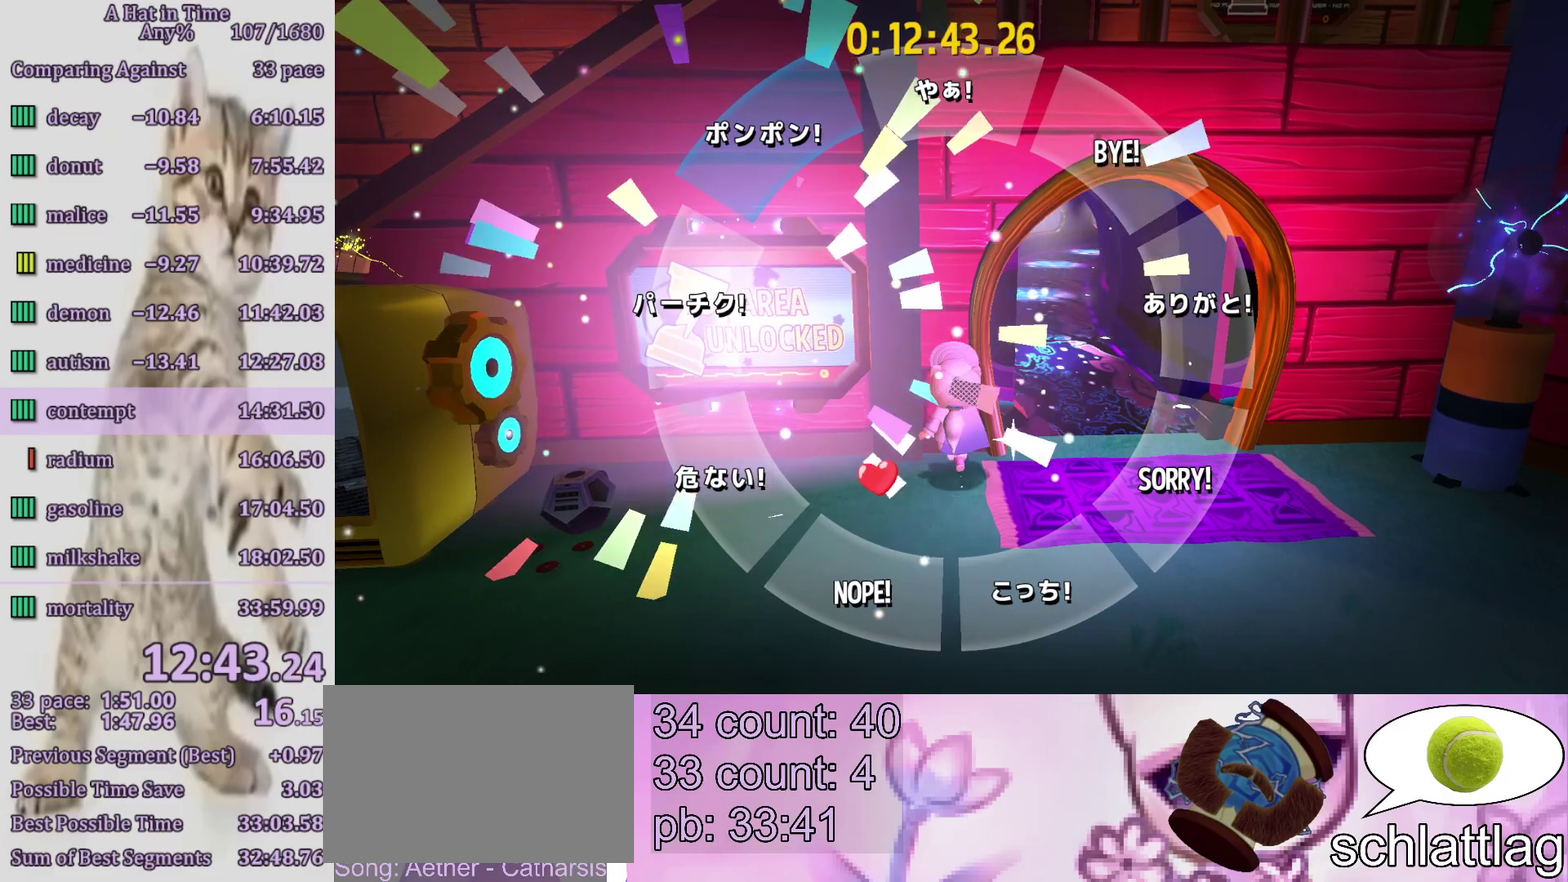
{"buttons": [], "left_stick": "up-left", "right_stick": "center", "events": []}
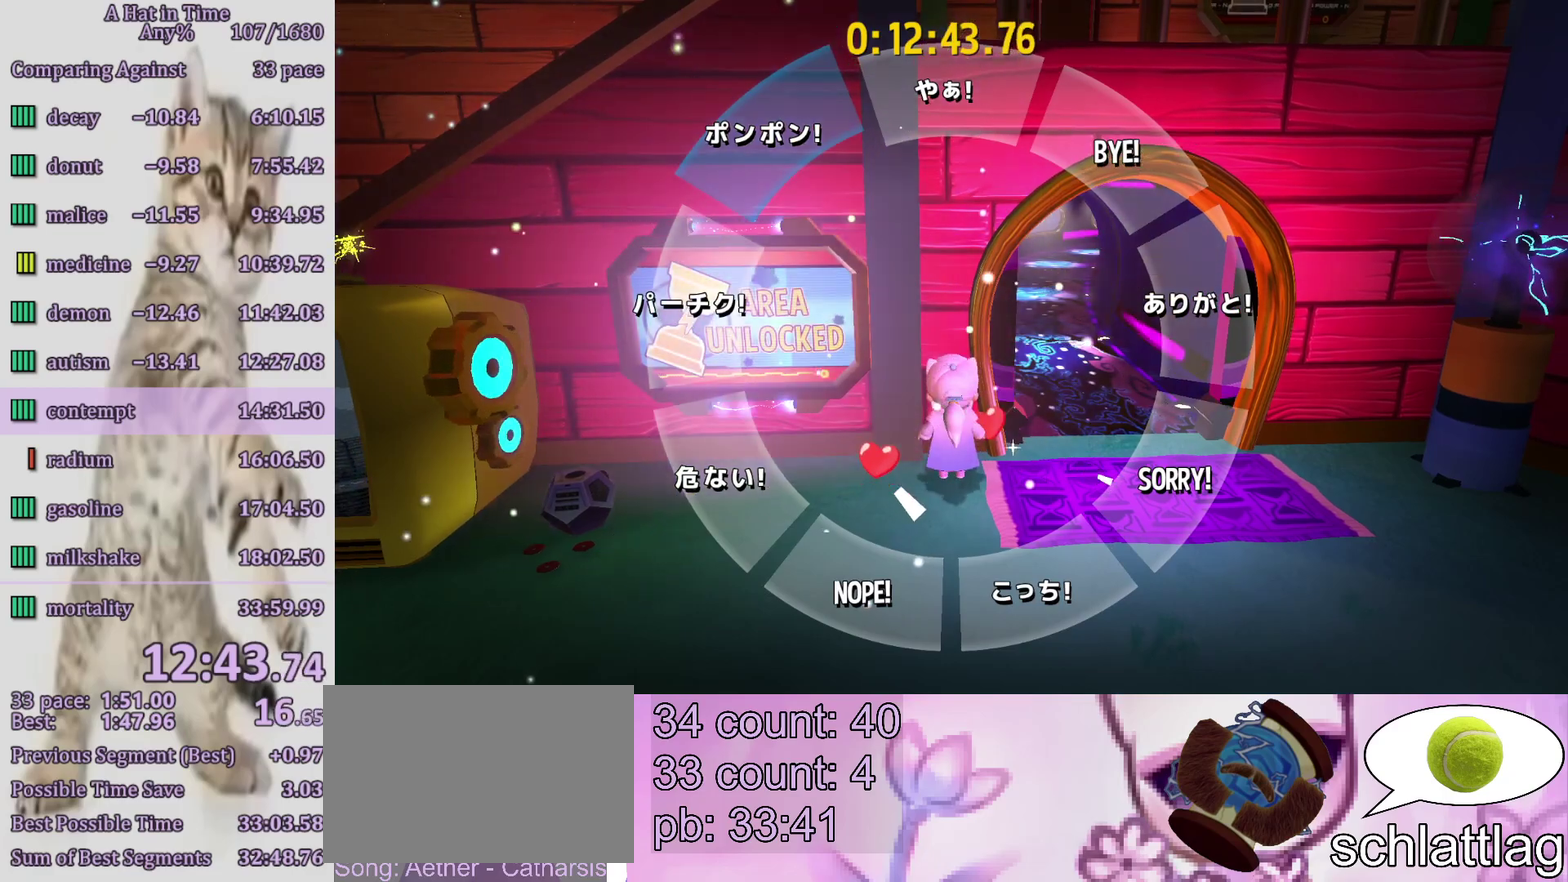
{"buttons": [], "left_stick": "center", "right_stick": "center", "events": [[250, "left_stick", "center"]]}